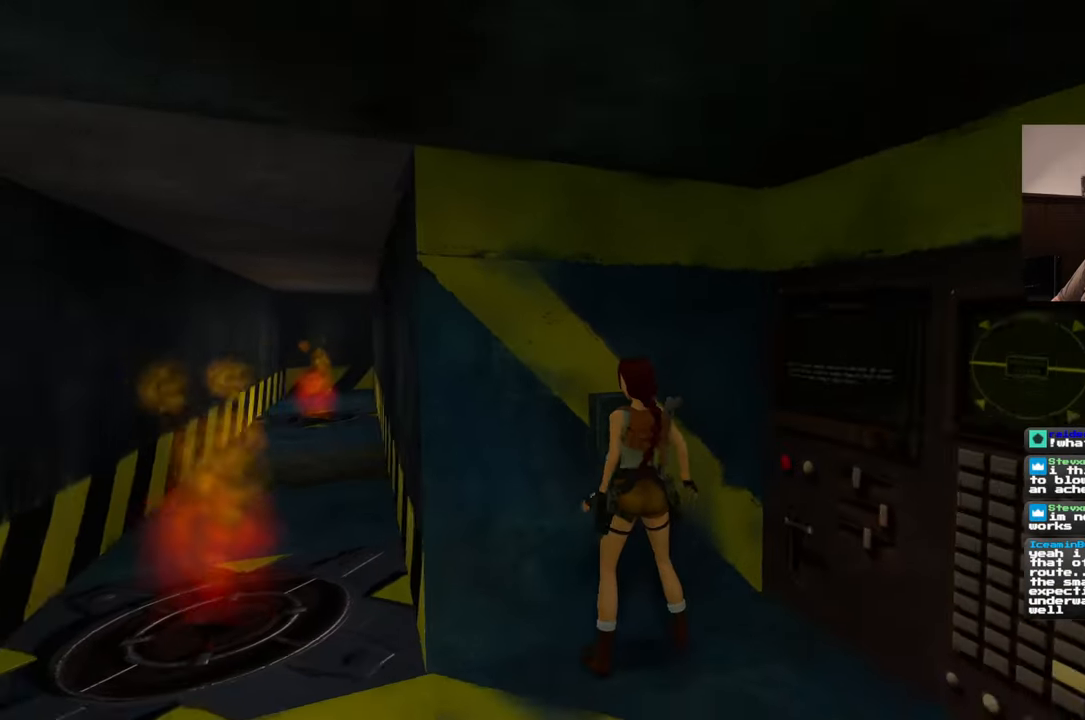
Gameplay with a controller (PlayStation layout); each line is a JSON object with the inputs held at the frame after it (dt_ms = milliseconds from this image to that frame). "events" lists button and stick changes between this image and that frame as [ms after this image, input, new state], when the widget could be followed in between. Not read: CROSS L2 L3 R2 R3 right_stick.
{"dt_ms": 1000, "buttons": [], "left_stick": "up-left", "events": [[50, "SQUARE", "down"], [867, "left_stick", "up-left"], [883, "SQUARE", "up"]]}
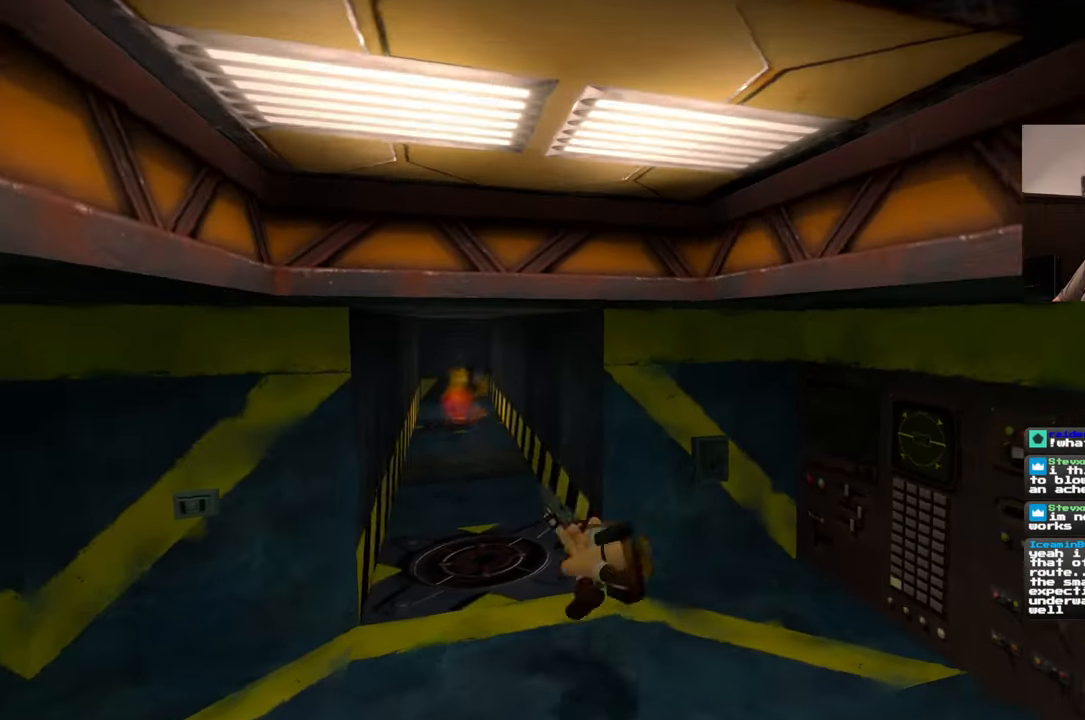
{"dt_ms": 500, "buttons": [], "left_stick": "up-left", "events": []}
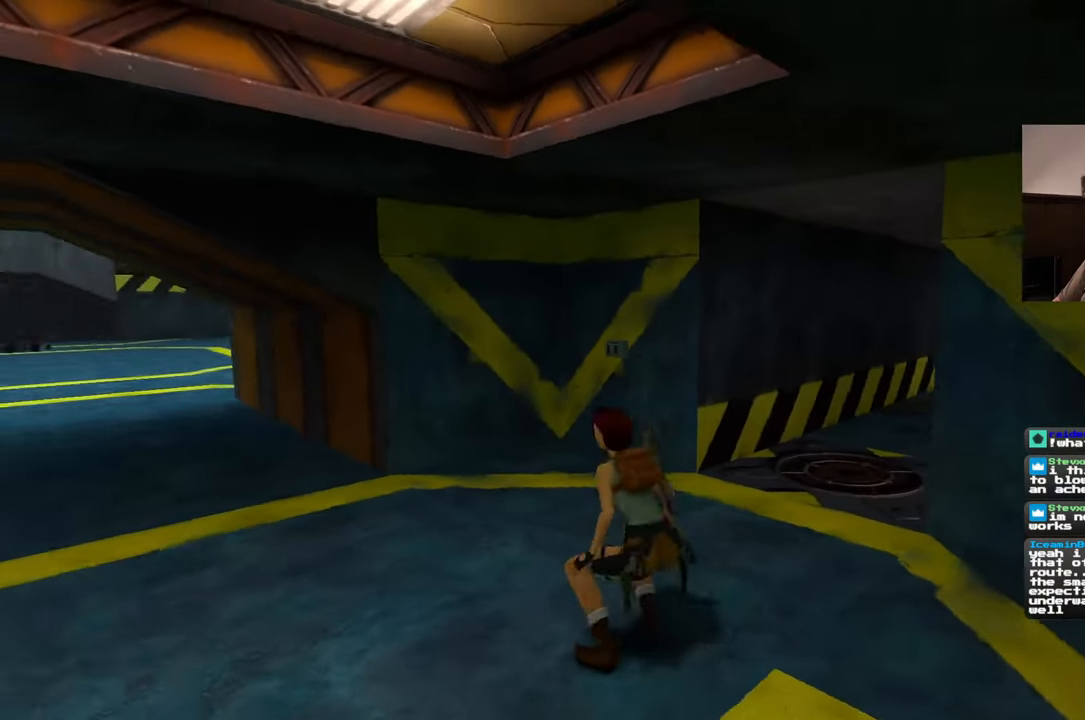
{"dt_ms": 1000, "buttons": [], "left_stick": "up", "events": [[50, "left_stick", "up"]]}
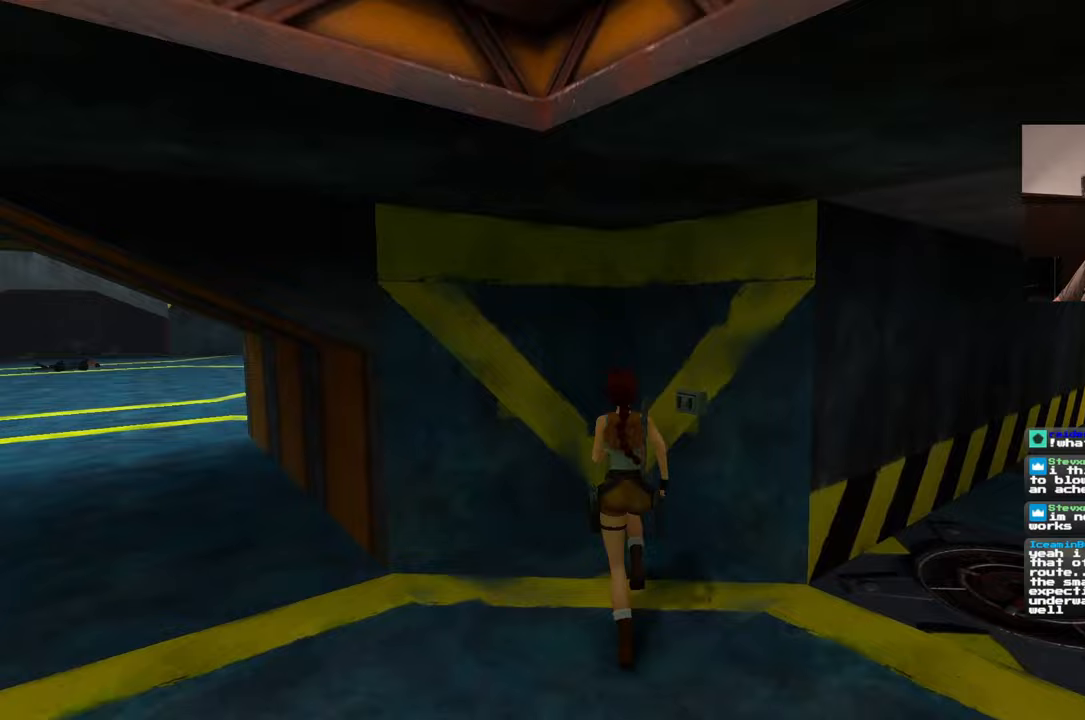
{"dt_ms": 500, "buttons": [], "left_stick": "center", "events": [[117, "left_stick", "up-right"], [217, "left_stick", "center"]]}
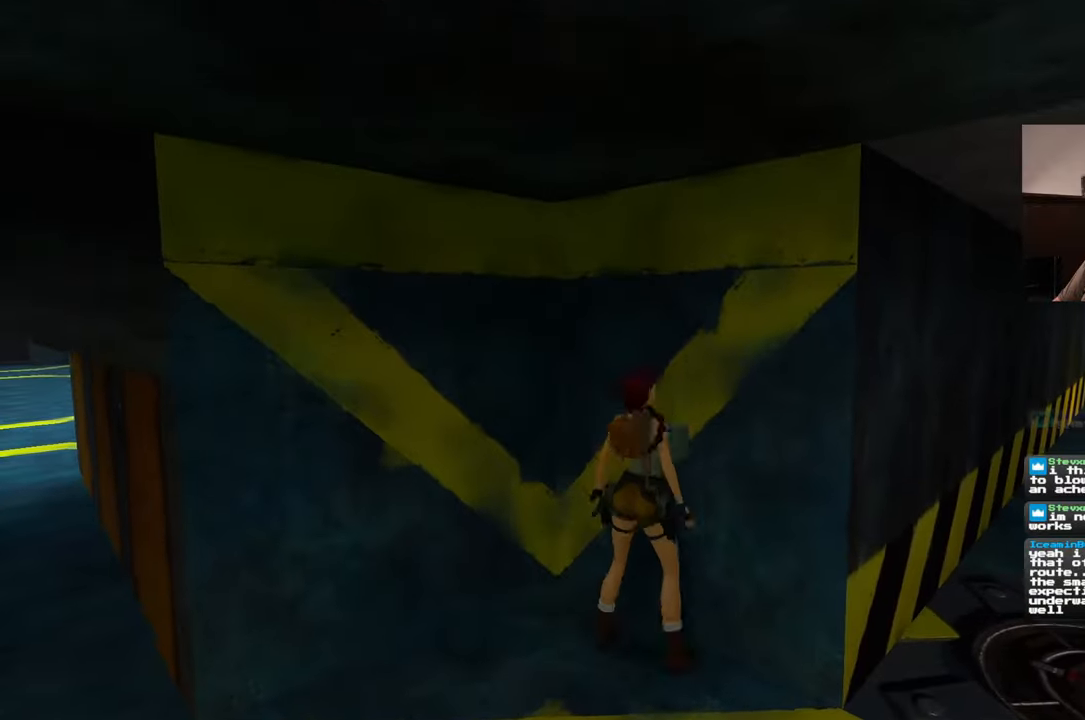
{"dt_ms": 500, "buttons": [], "left_stick": "center", "events": []}
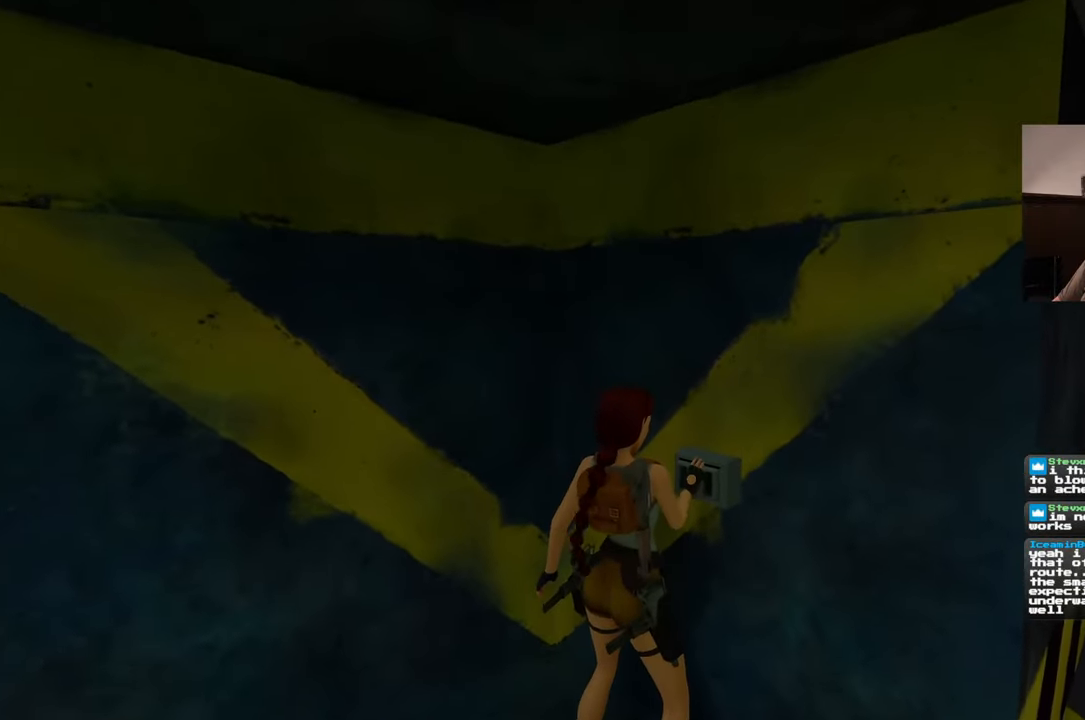
{"dt_ms": 500, "buttons": [], "left_stick": "right", "events": [[400, "left_stick", "right"]]}
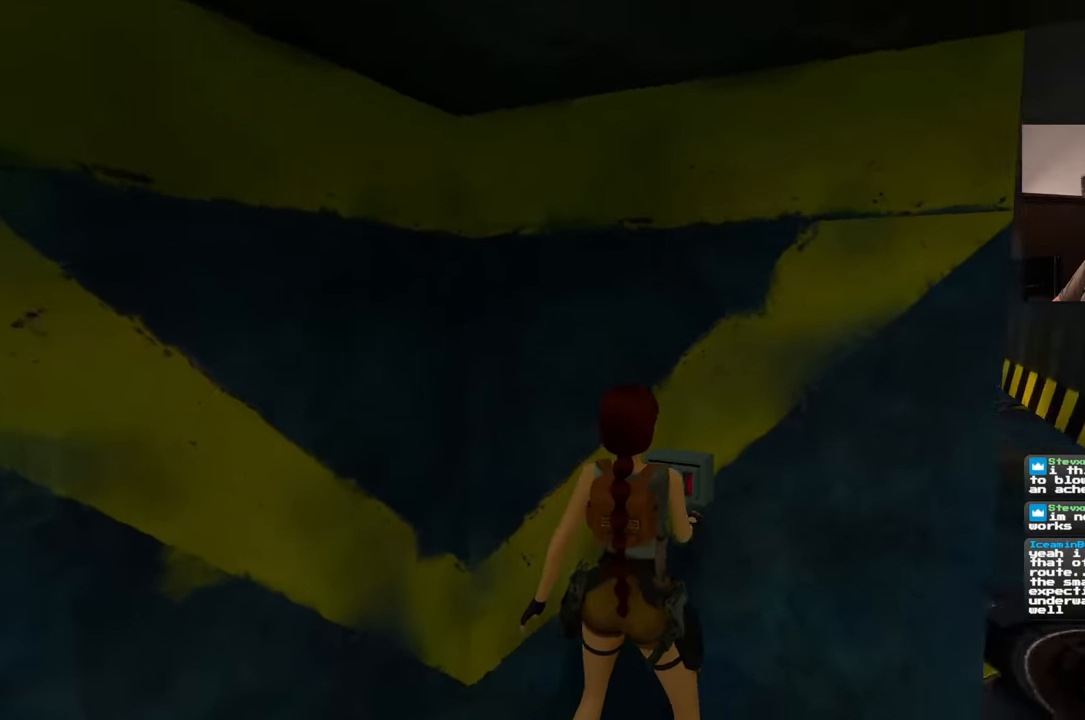
{"dt_ms": 500, "buttons": [], "left_stick": "right", "events": []}
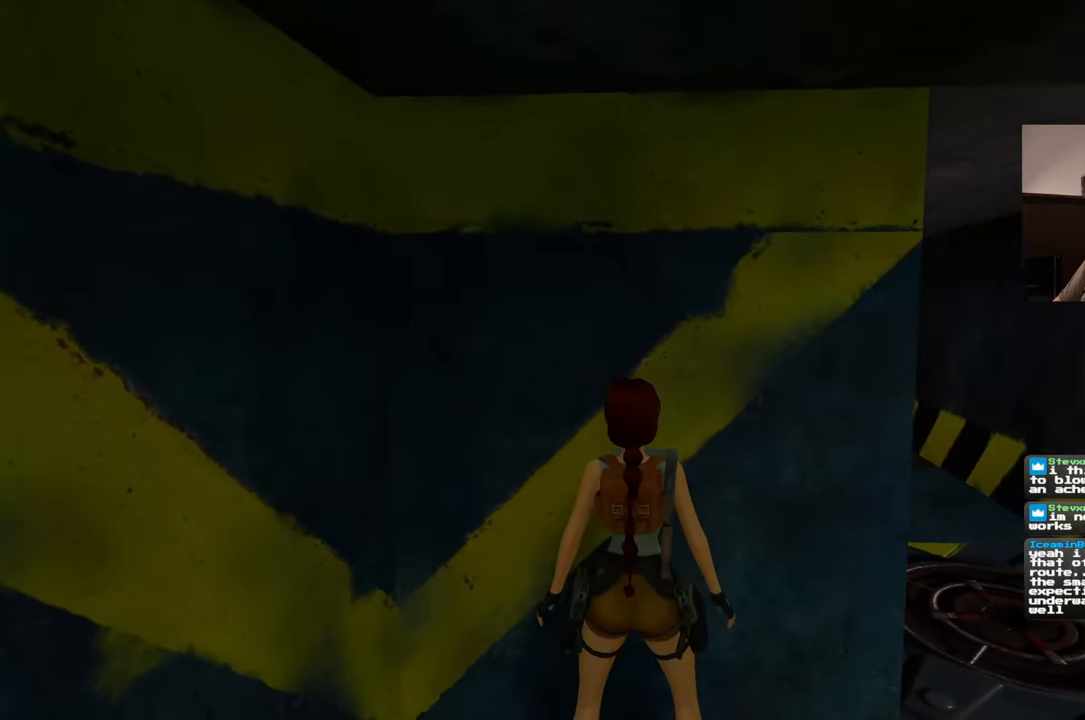
{"dt_ms": 500, "buttons": [], "left_stick": "right", "events": []}
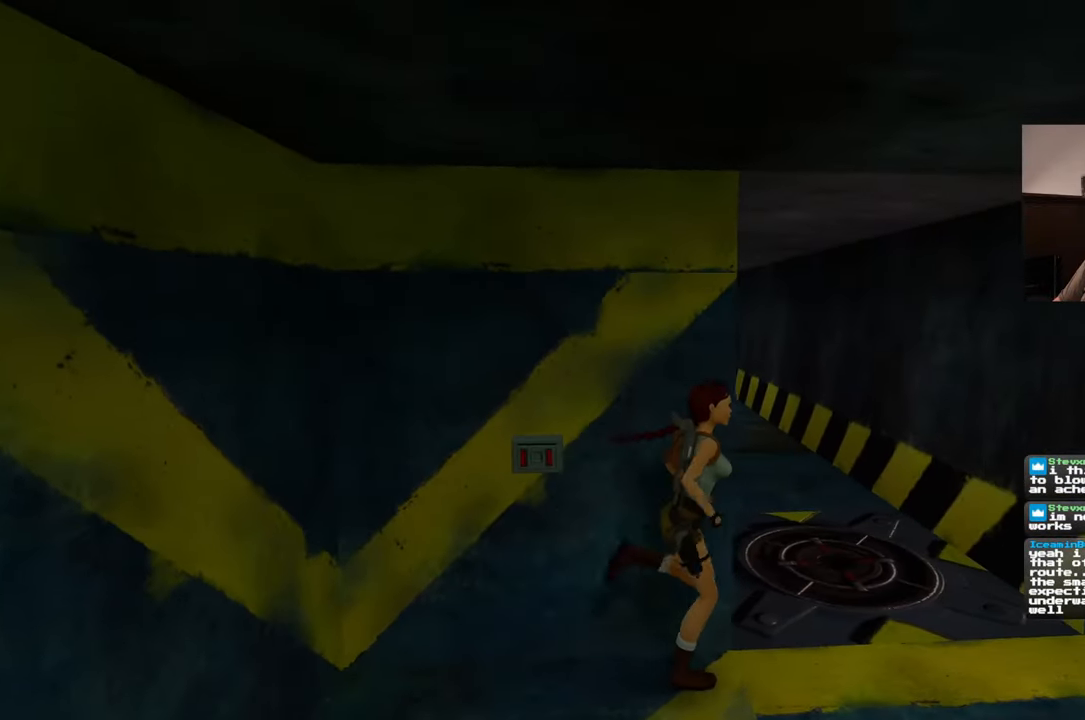
{"dt_ms": 500, "buttons": [], "left_stick": "up", "events": [[17, "left_stick", "up-right"], [183, "left_stick", "up"]]}
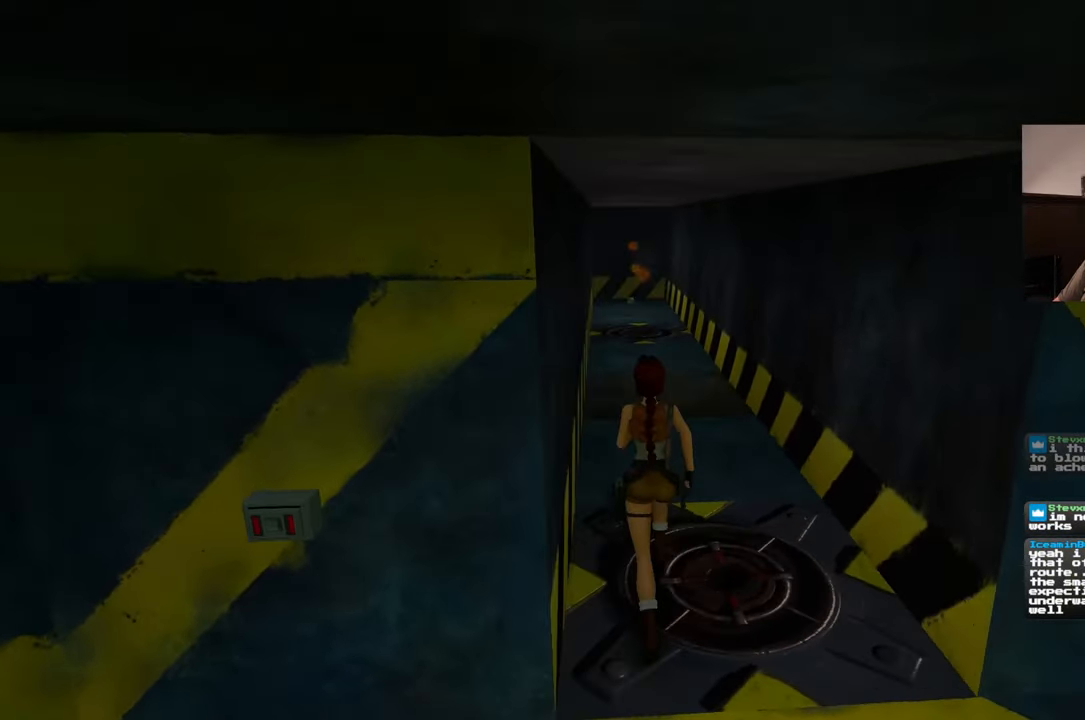
{"dt_ms": 500, "buttons": [], "left_stick": "up", "events": []}
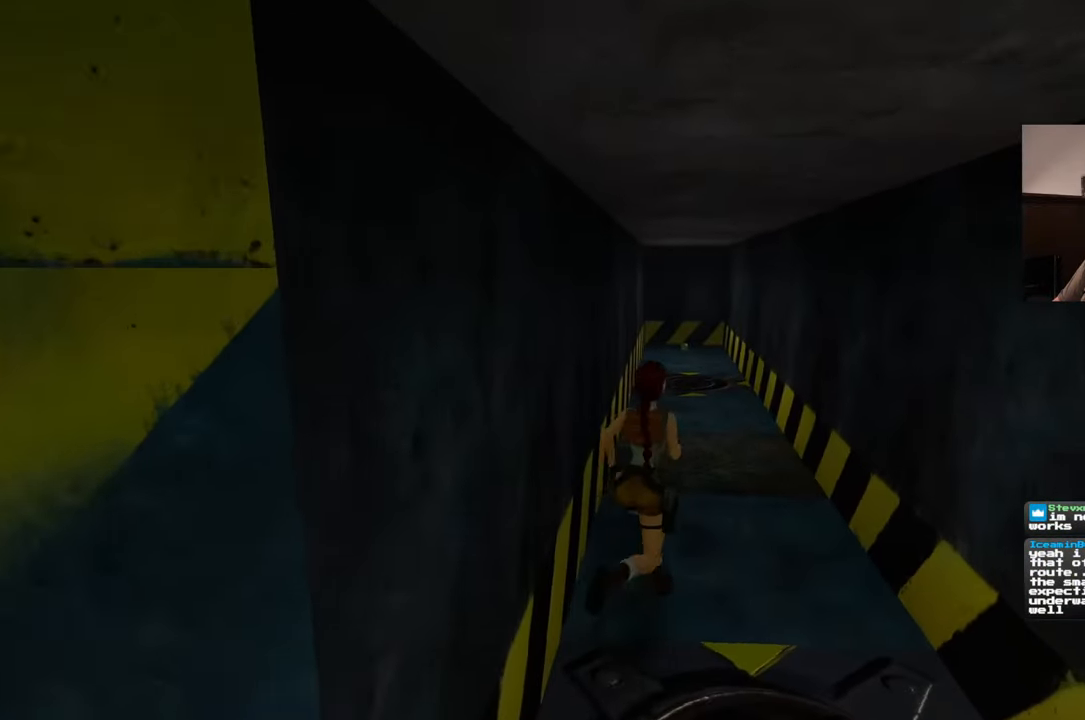
{"dt_ms": 500, "buttons": [], "left_stick": "up", "events": []}
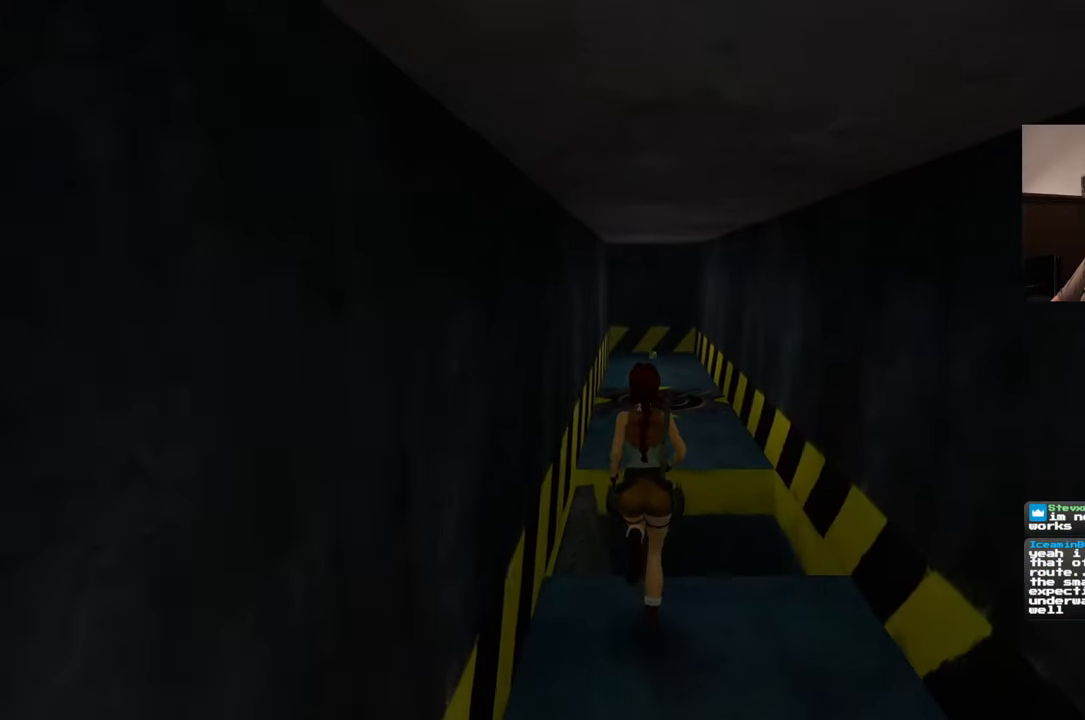
{"dt_ms": 500, "buttons": [], "left_stick": "up", "events": [[133, "SQUARE", "down"], [500, "SQUARE", "up"]]}
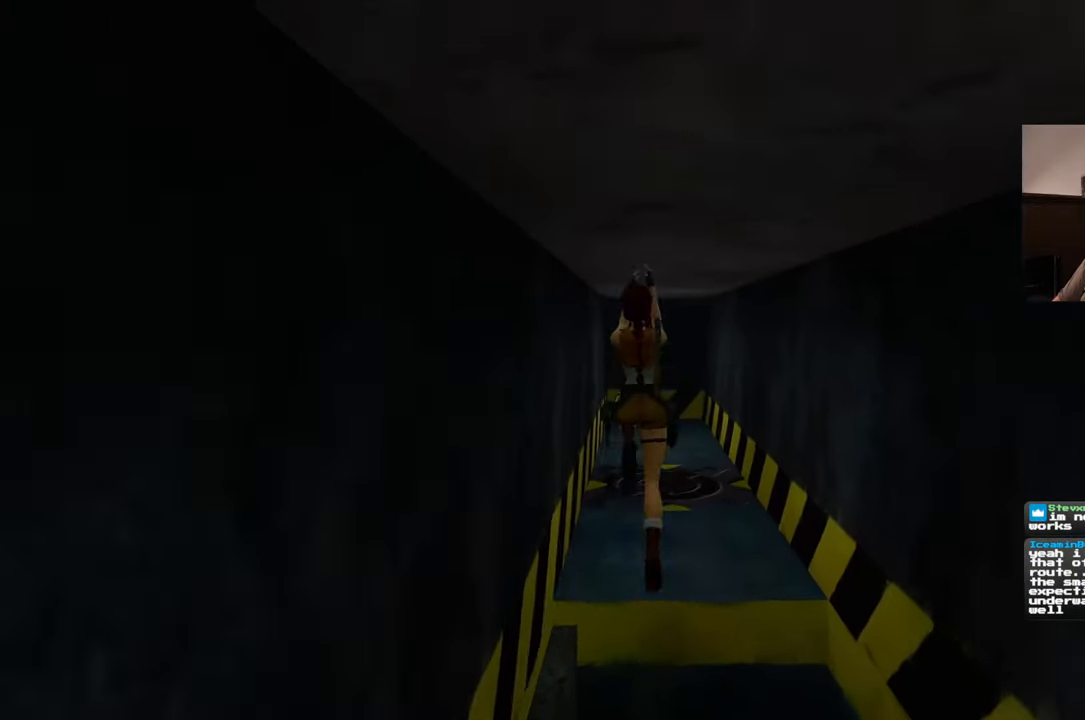
{"dt_ms": 500, "buttons": [], "left_stick": "up", "events": []}
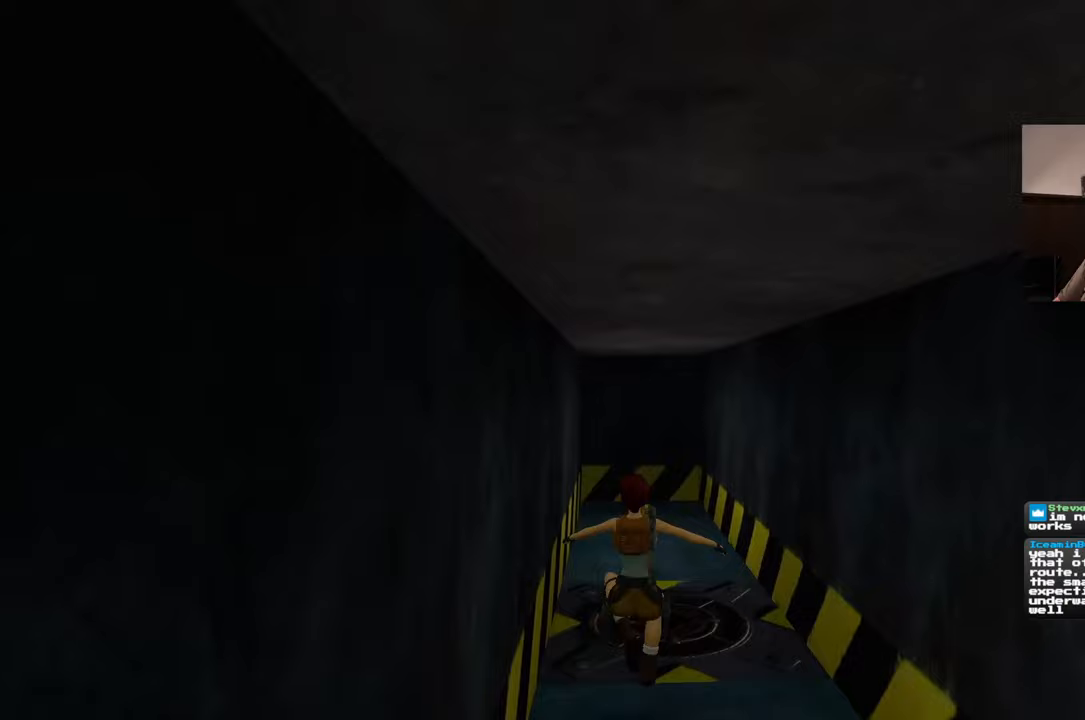
{"dt_ms": 500, "buttons": [], "left_stick": "up", "events": []}
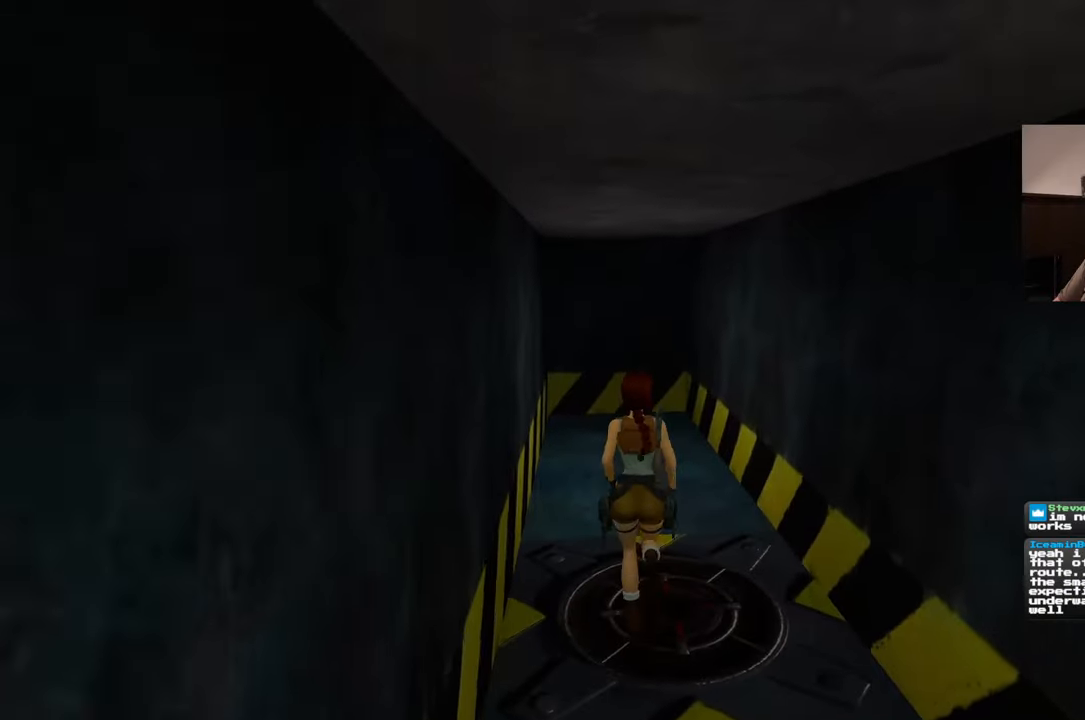
{"dt_ms": 500, "buttons": [], "left_stick": "up", "events": []}
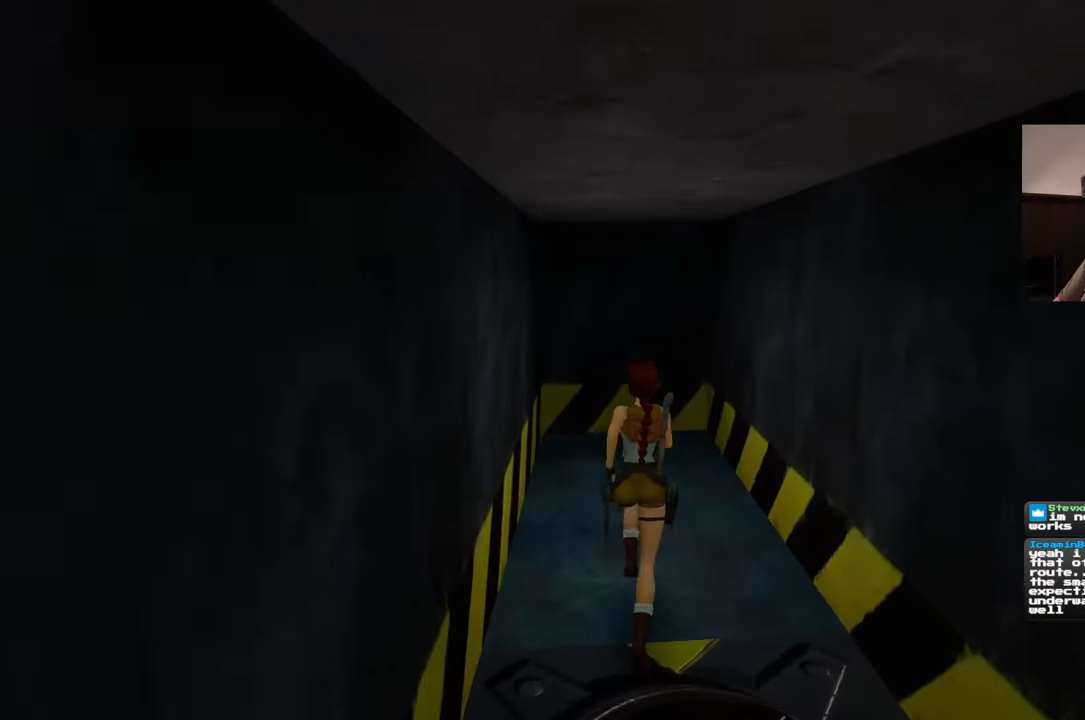
{"dt_ms": 500, "buttons": [], "left_stick": "up", "events": []}
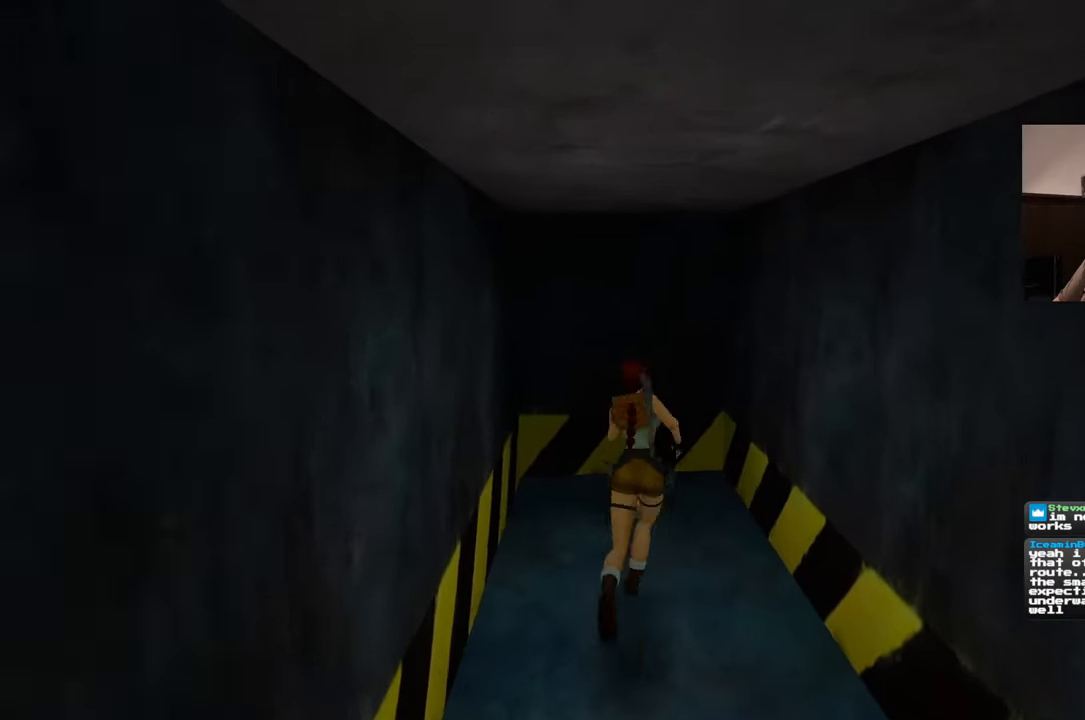
{"dt_ms": 500, "buttons": [], "left_stick": "center"}
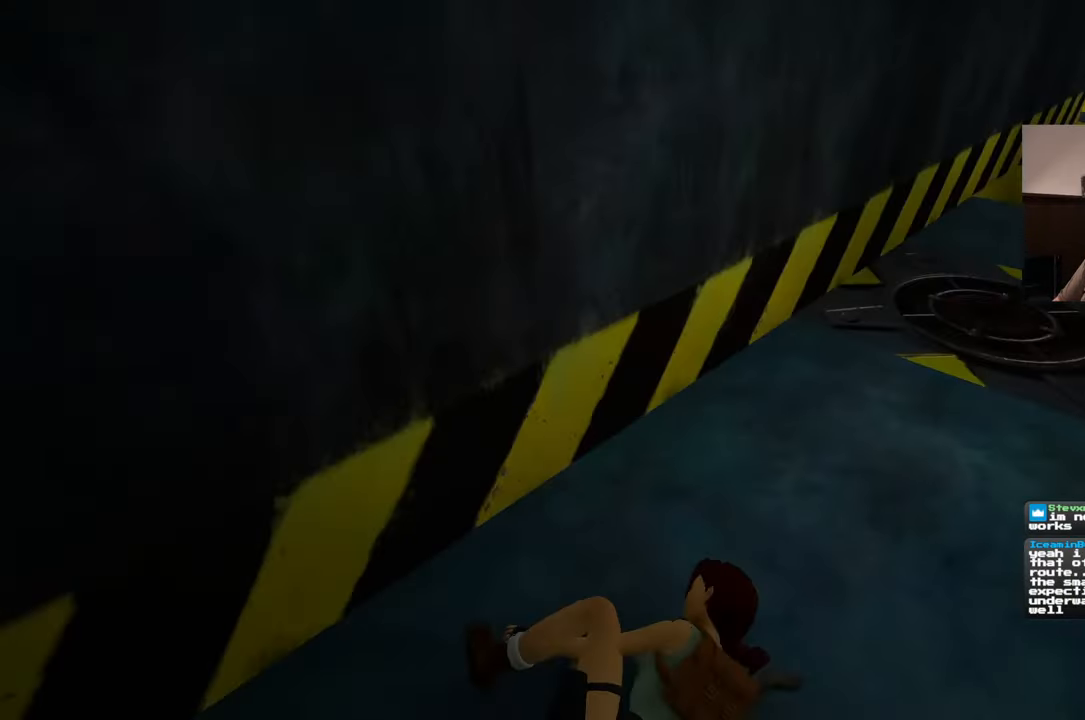
{"dt_ms": 500, "buttons": [], "left_stick": "center", "events": []}
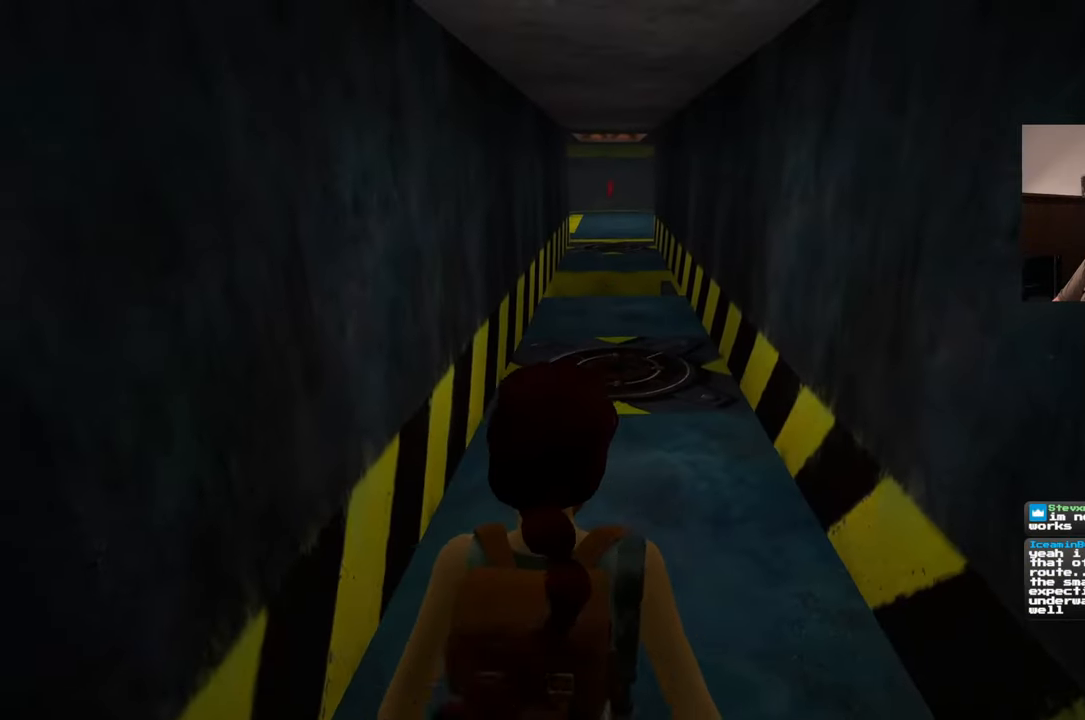
{"dt_ms": 500, "buttons": [], "left_stick": "center", "events": []}
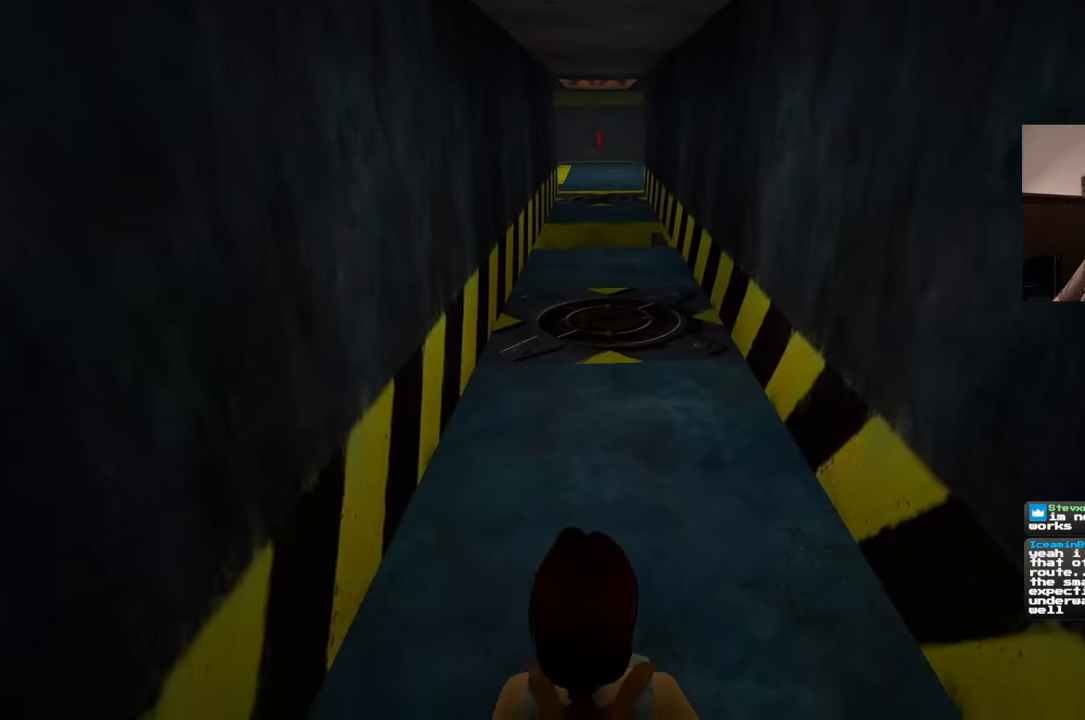
{"dt_ms": 500, "buttons": [], "left_stick": "up", "events": [[17, "left_stick", "up"]]}
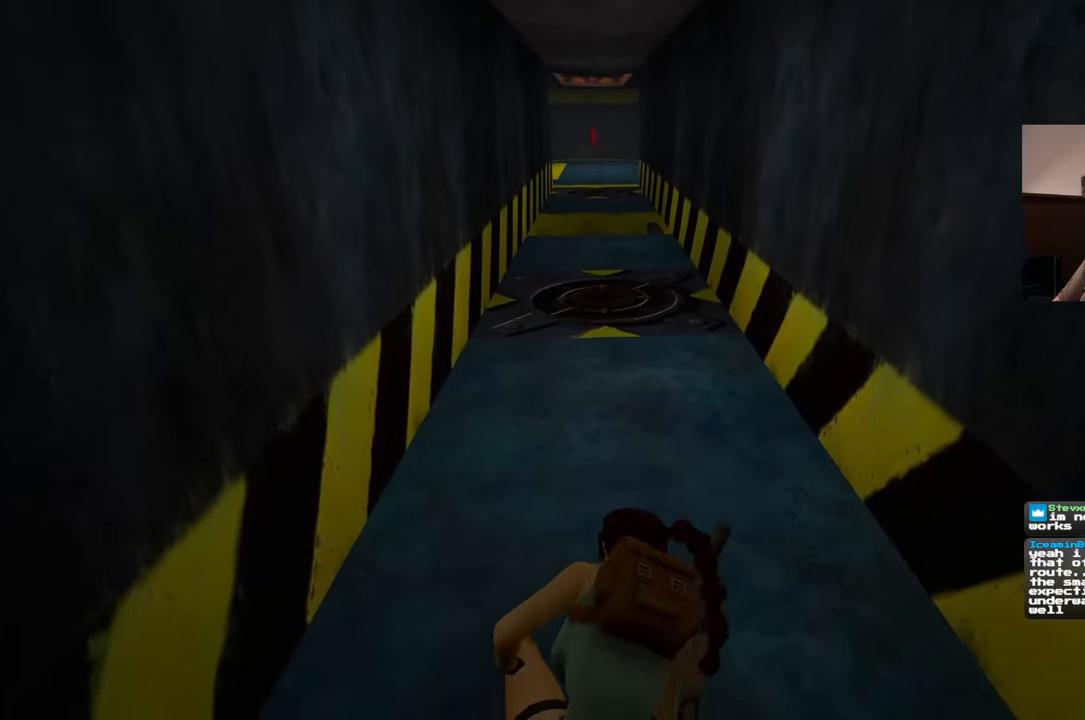
{"dt_ms": 500, "buttons": [], "left_stick": "up", "events": []}
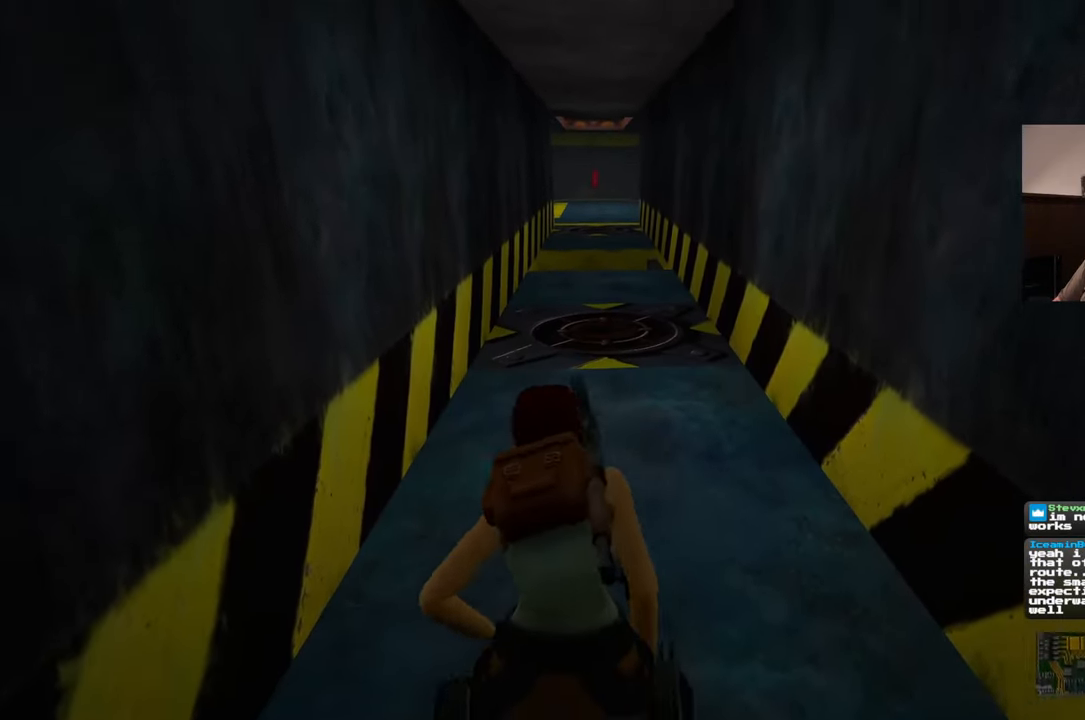
{"dt_ms": 500, "buttons": [], "left_stick": "up", "events": []}
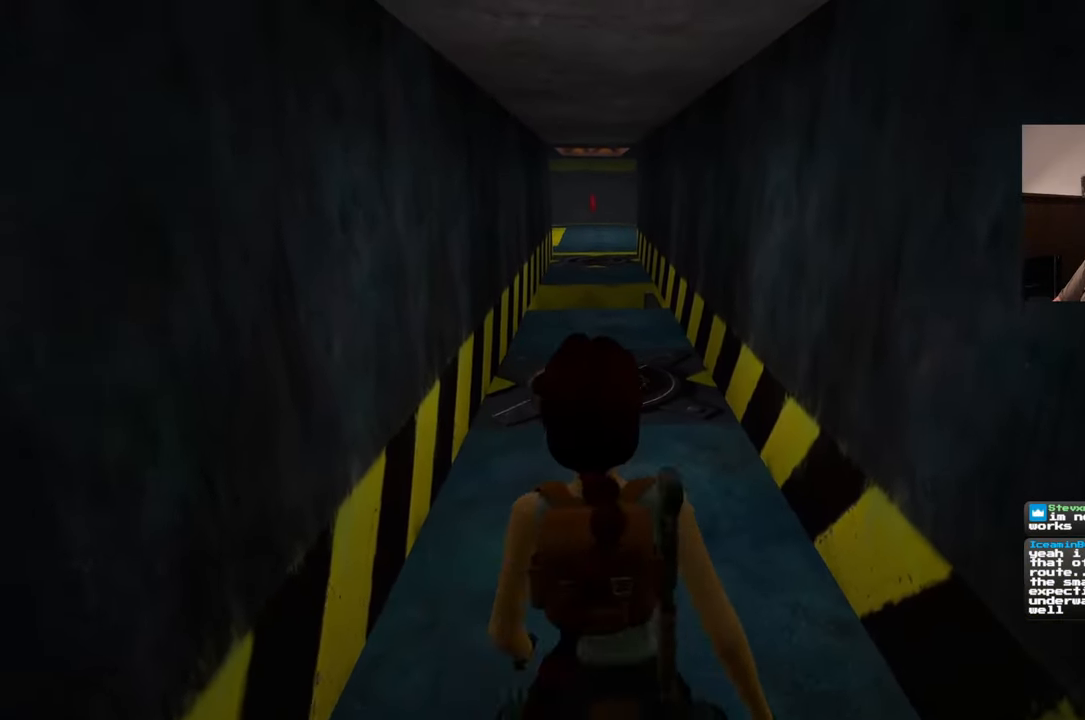
{"dt_ms": 500, "buttons": [], "left_stick": "up", "events": []}
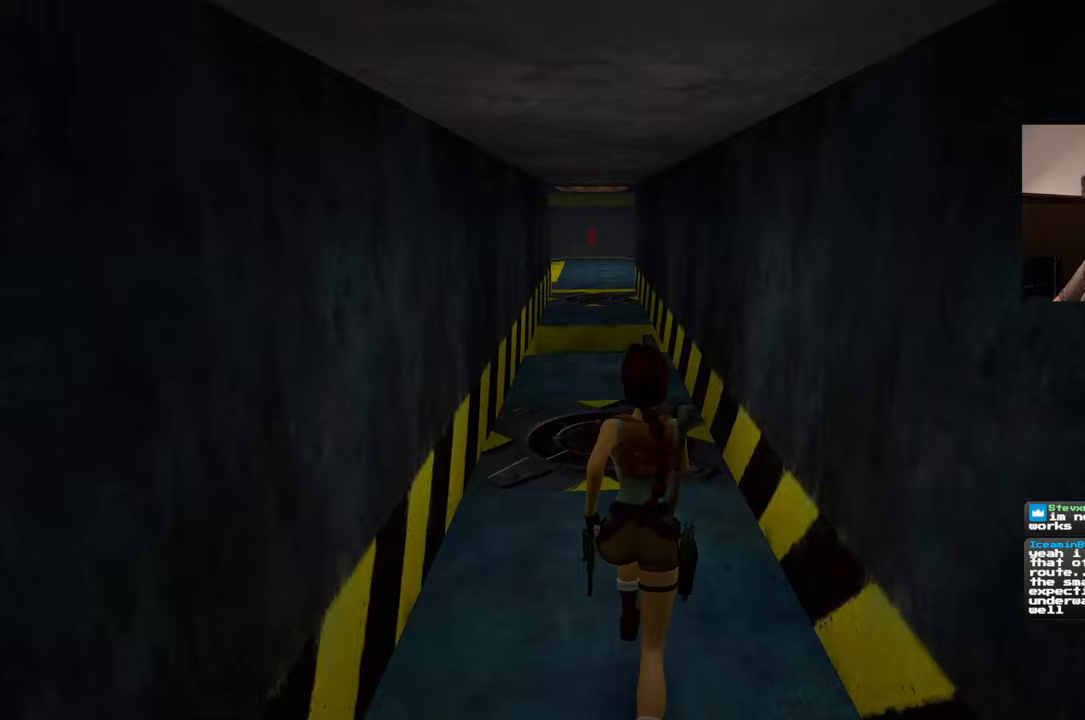
{"dt_ms": 500, "buttons": [], "left_stick": "up", "events": []}
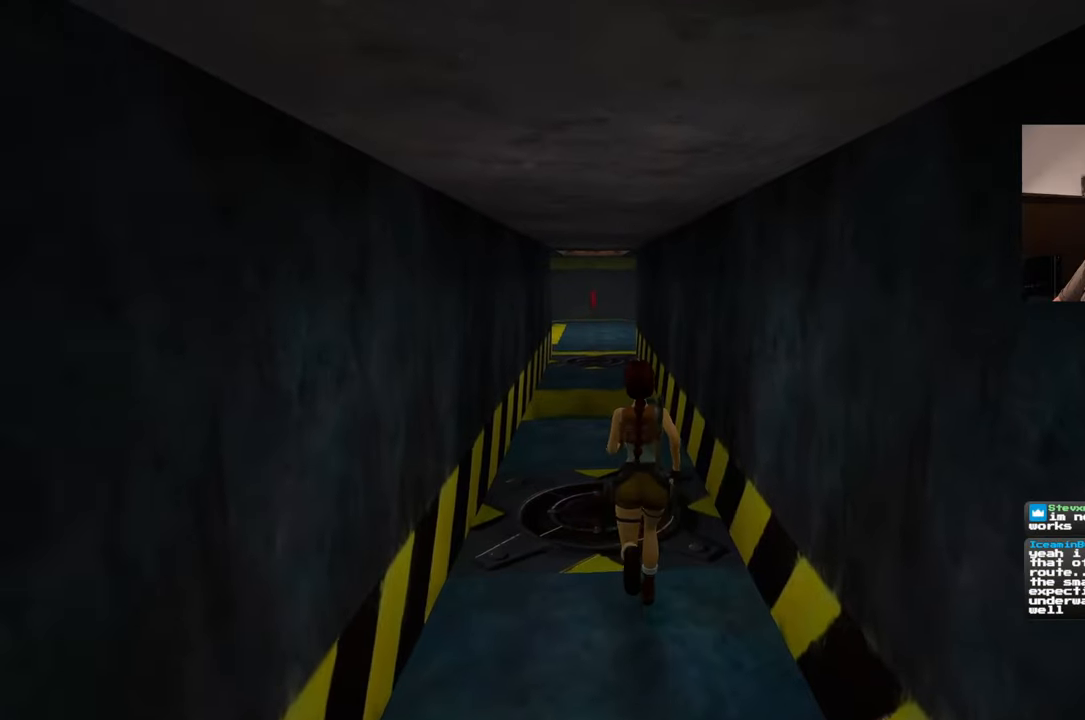
{"dt_ms": 500, "buttons": [], "left_stick": "up", "events": []}
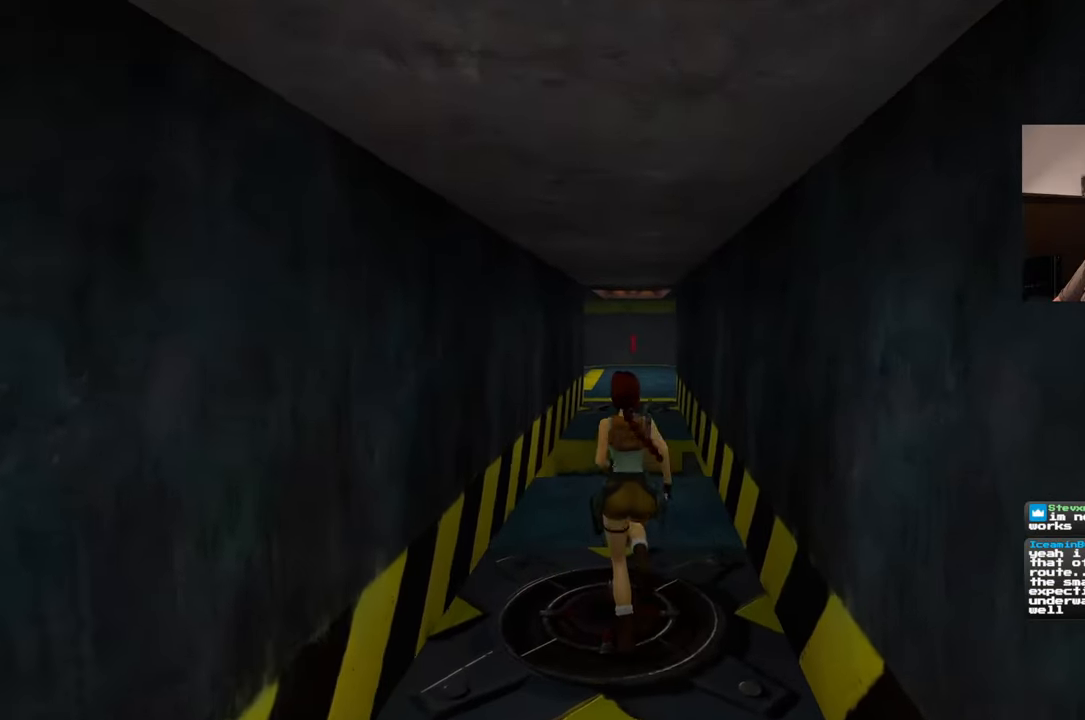
{"dt_ms": 500, "buttons": [], "left_stick": "up", "events": []}
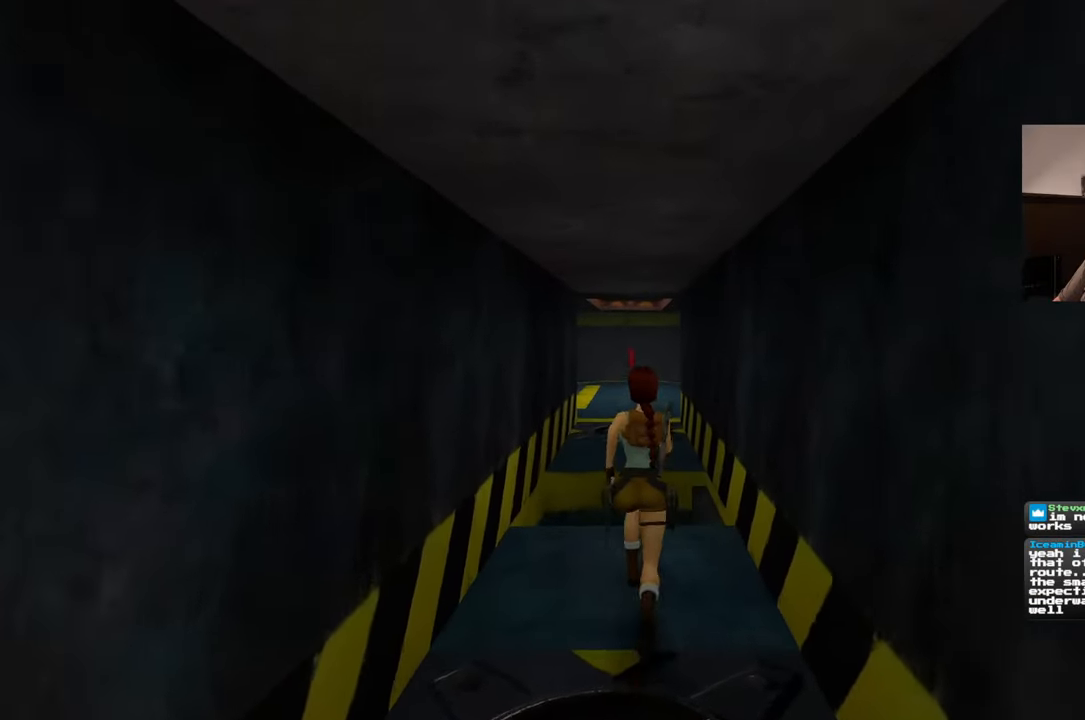
{"dt_ms": 500, "buttons": ["SQUARE"], "left_stick": "up", "events": [[417, "SQUARE", "down"]]}
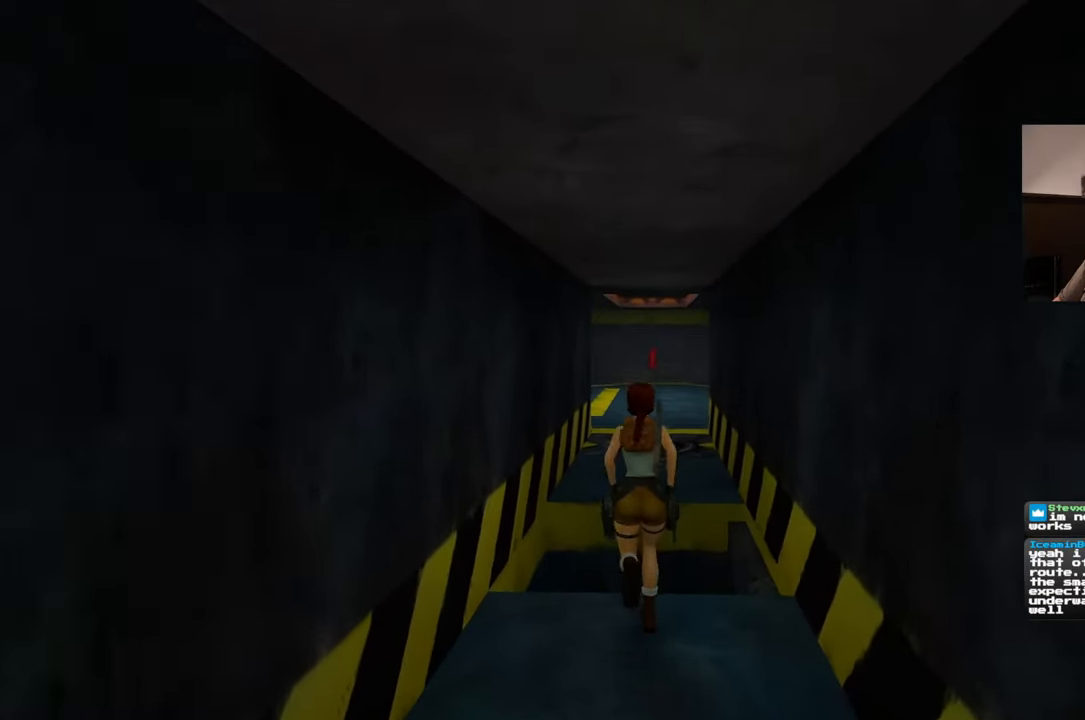
{"dt_ms": 500, "buttons": [], "left_stick": "up", "events": [[267, "SQUARE", "up"]]}
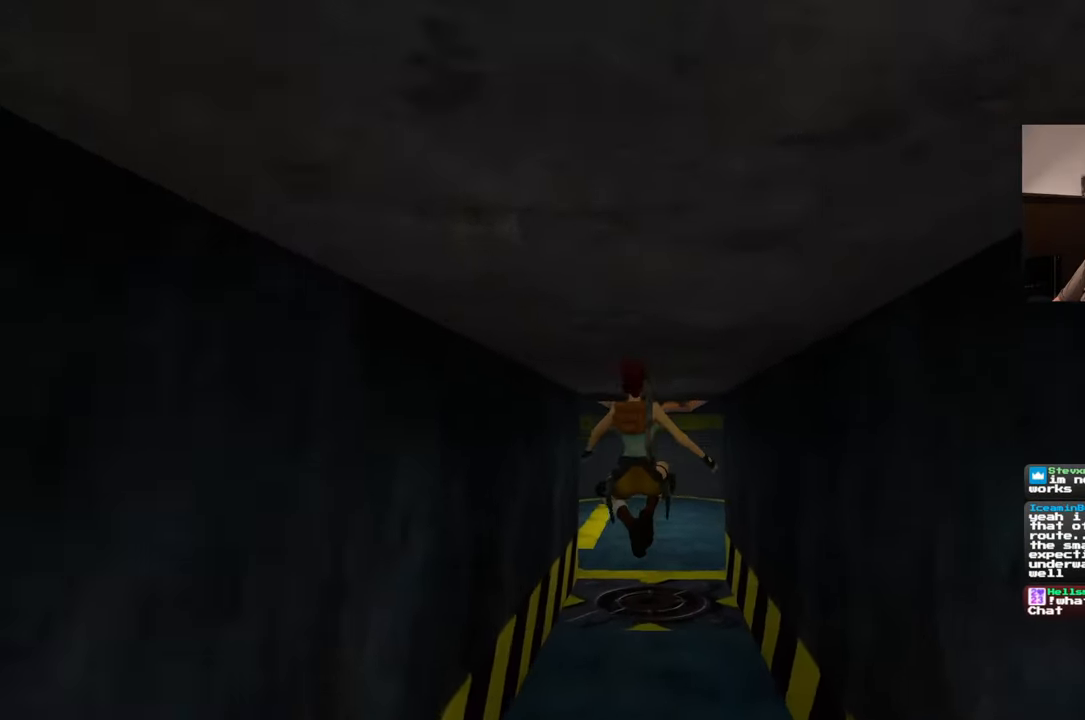
{"dt_ms": 500, "buttons": [], "left_stick": "up", "events": []}